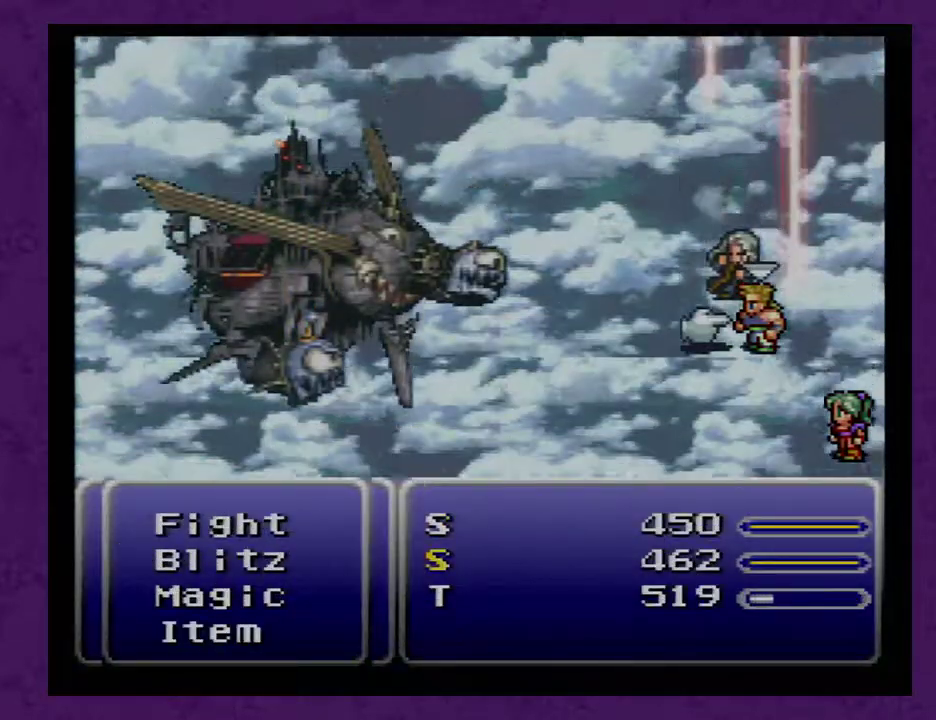
Gameplay with a controller (Nintendo layout); each line is a JSON object with the inputs held at the frame after it. "events" lists button and stick changes between this image and that frame as [ms after this image, input, new state], when the widget could be followed in between. Not read: L3 R3.
{"buttons": [], "events": [[50, "A", "up"]]}
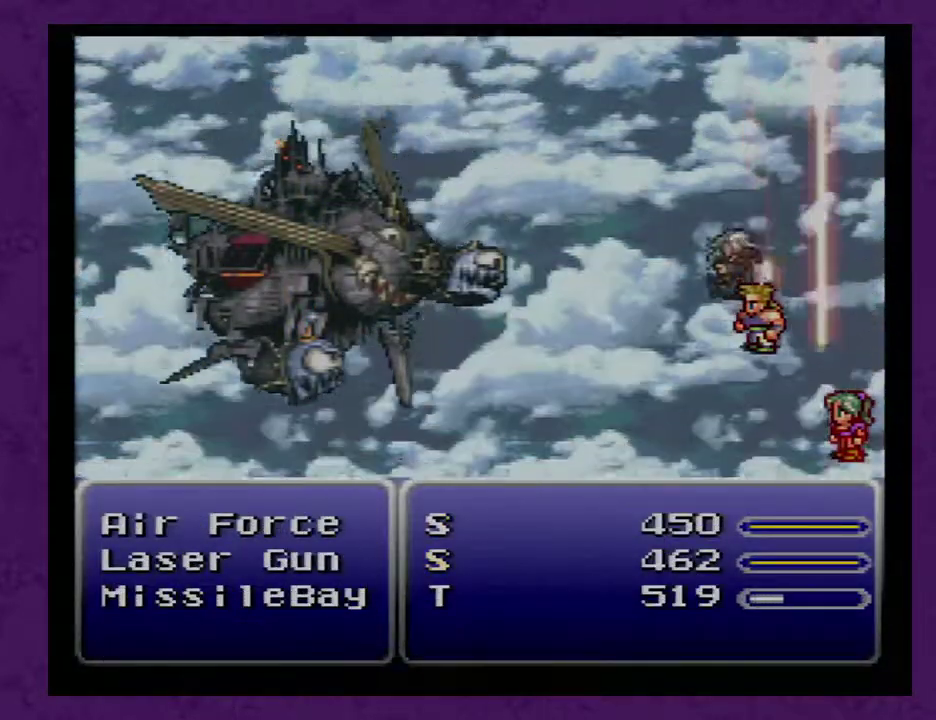
{"buttons": [], "events": []}
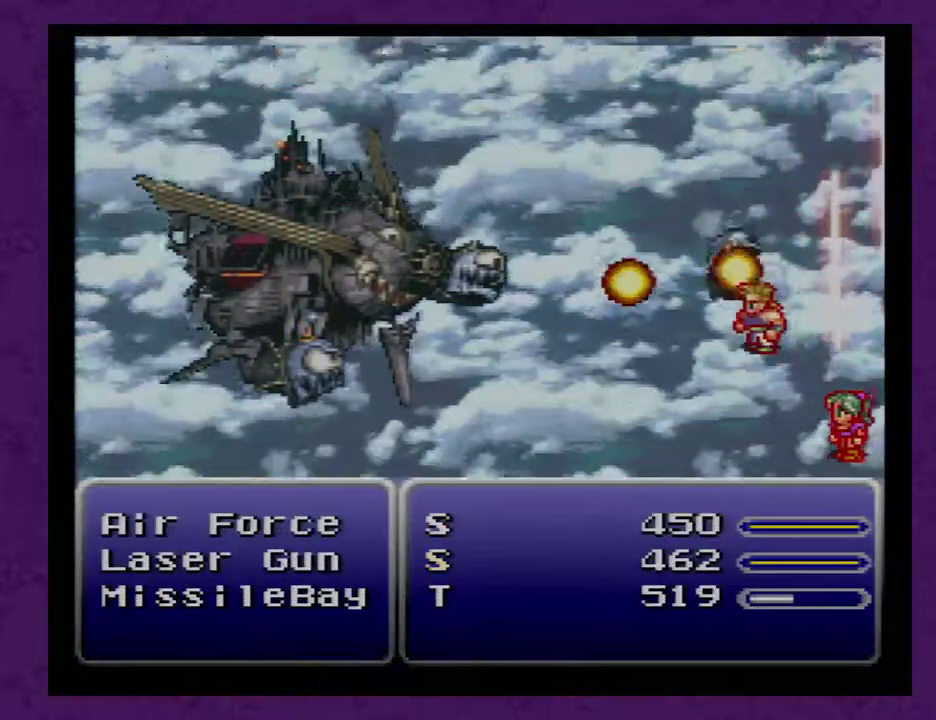
{"buttons": [], "events": []}
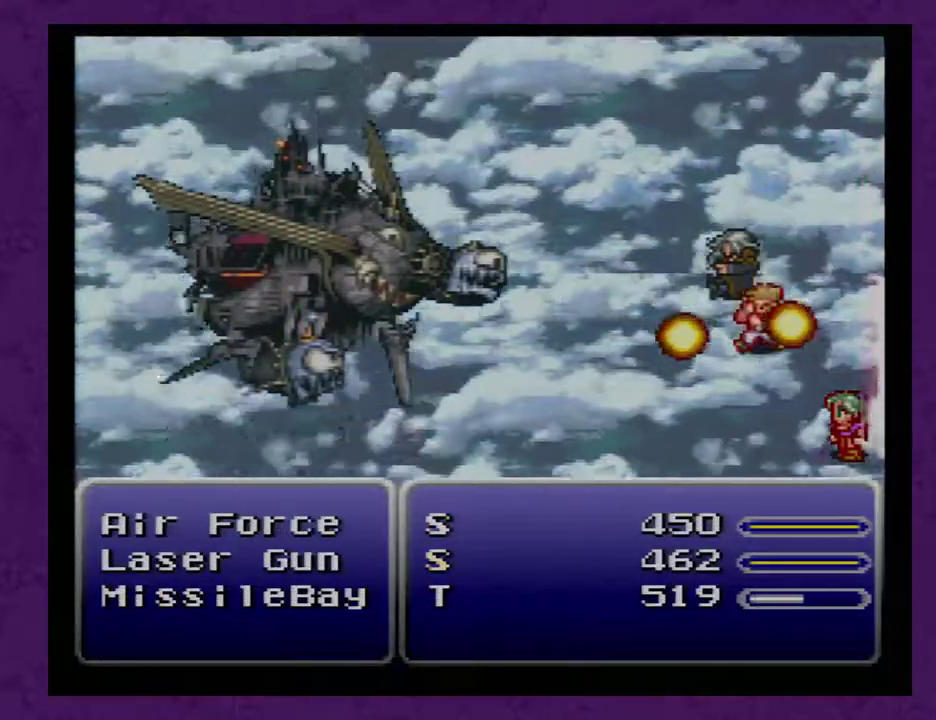
{"buttons": [], "events": []}
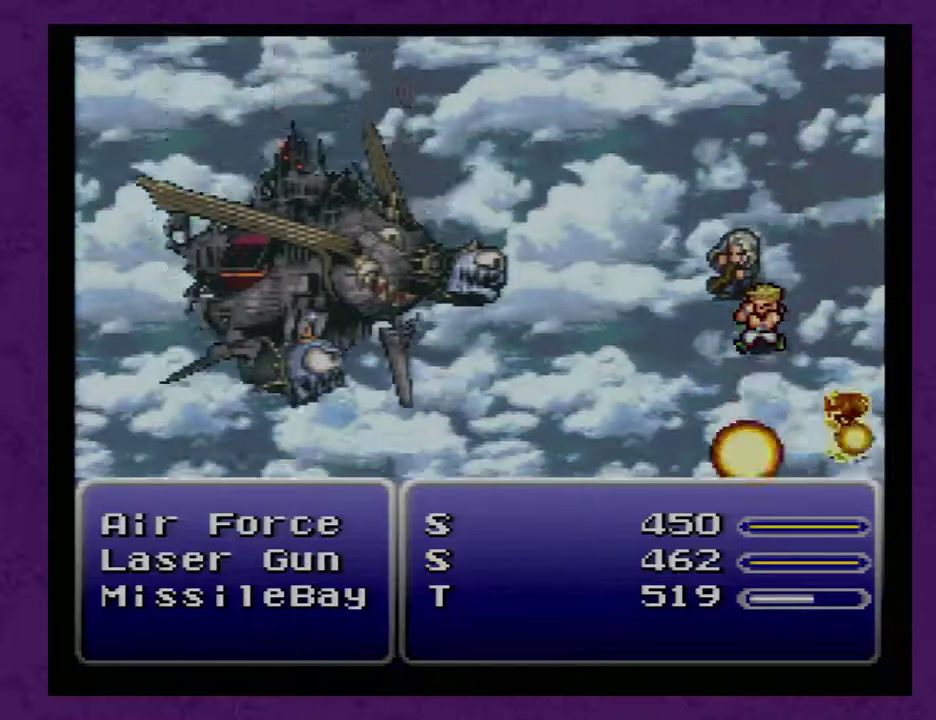
{"buttons": [], "events": []}
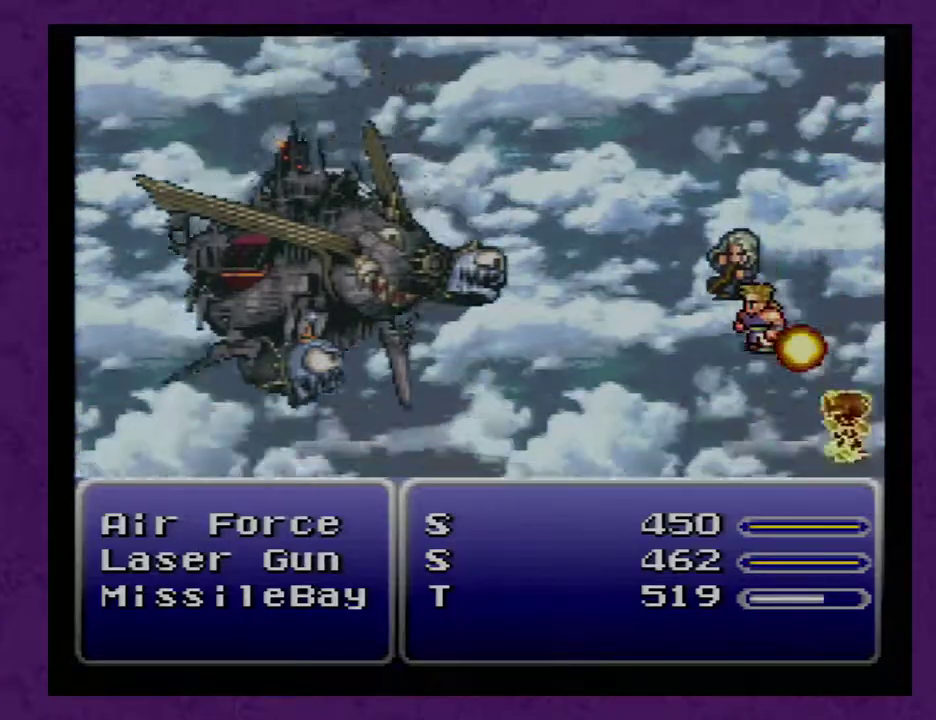
{"buttons": [], "events": []}
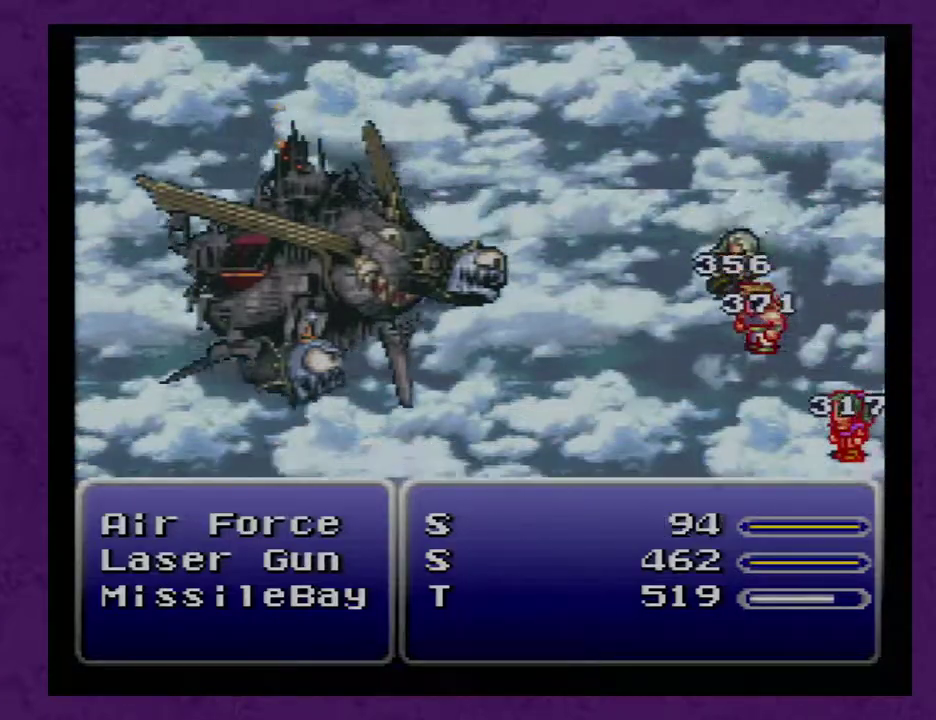
{"buttons": [], "events": []}
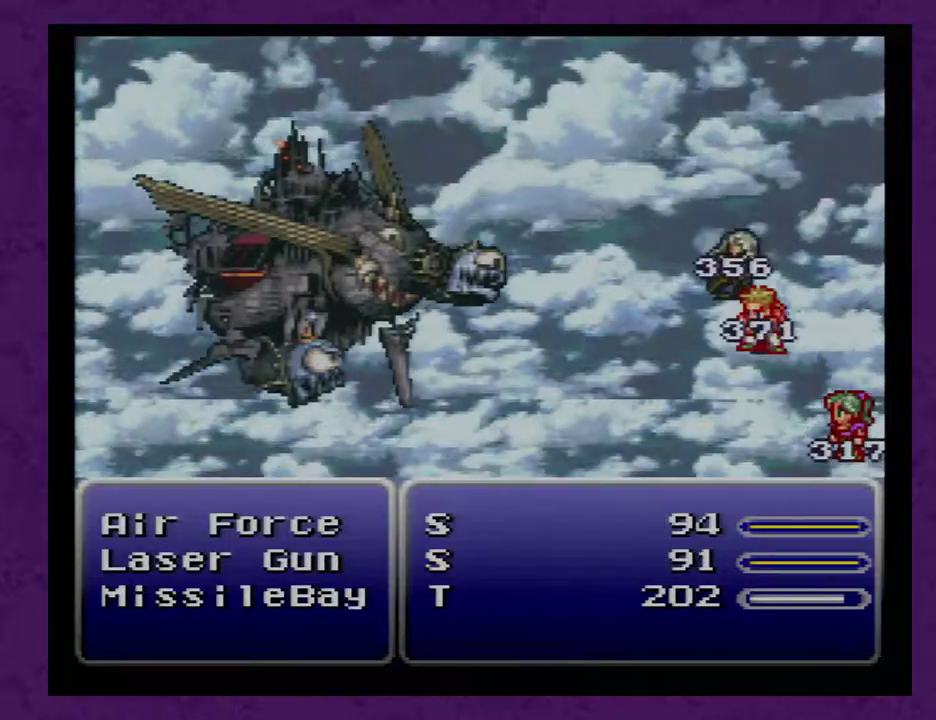
{"buttons": [], "events": []}
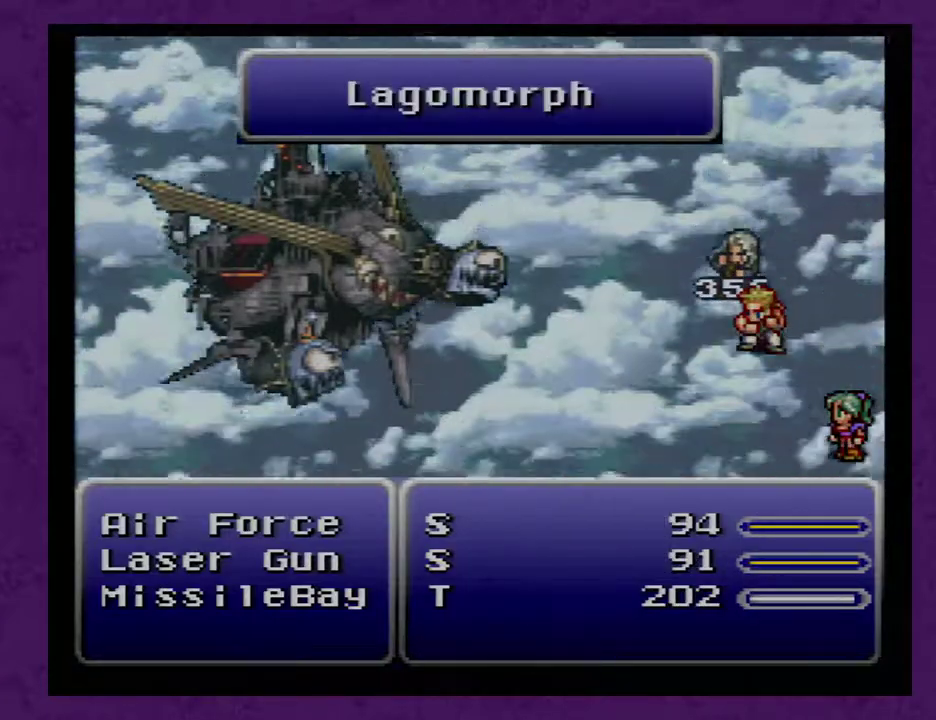
{"buttons": [], "events": []}
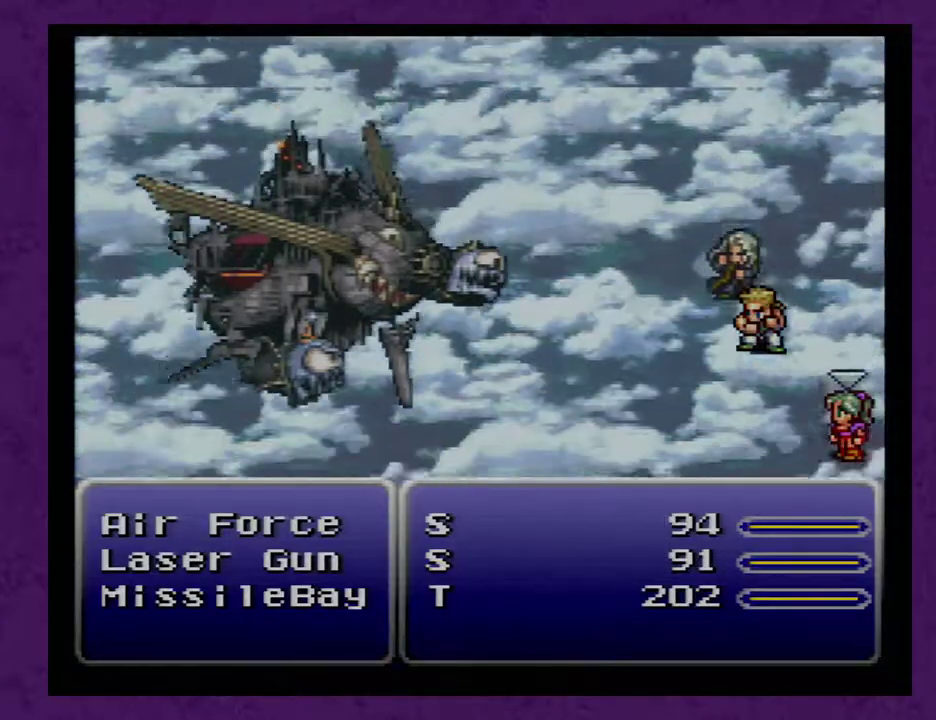
{"buttons": [], "events": []}
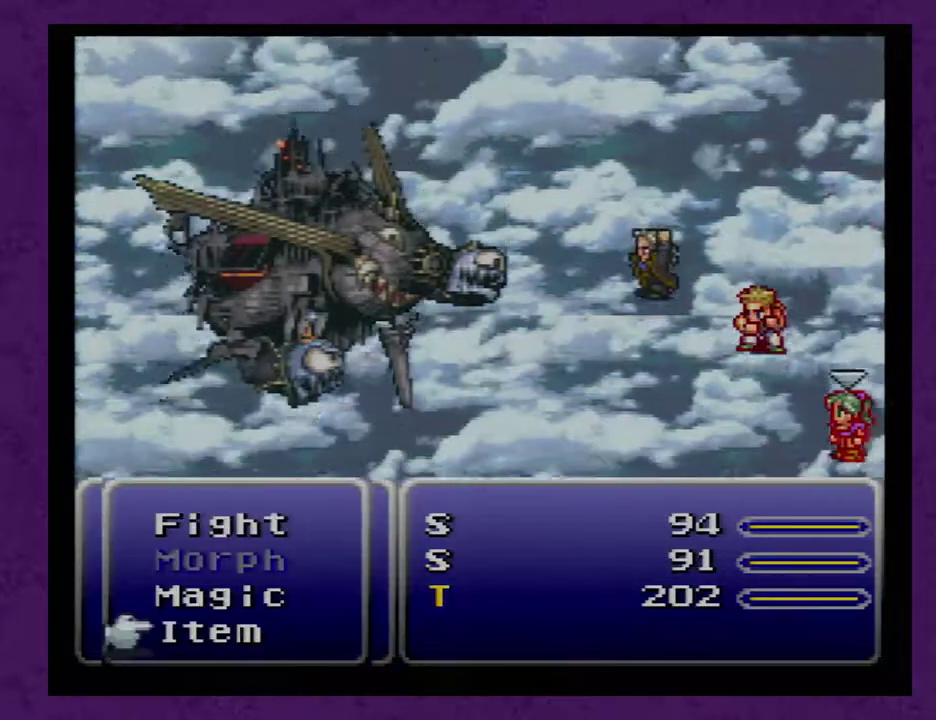
{"buttons": [], "events": [[183, "DPAD_UP", "down"], [283, "DPAD_UP", "up"], [317, "A", "down"], [367, "A", "up"]]}
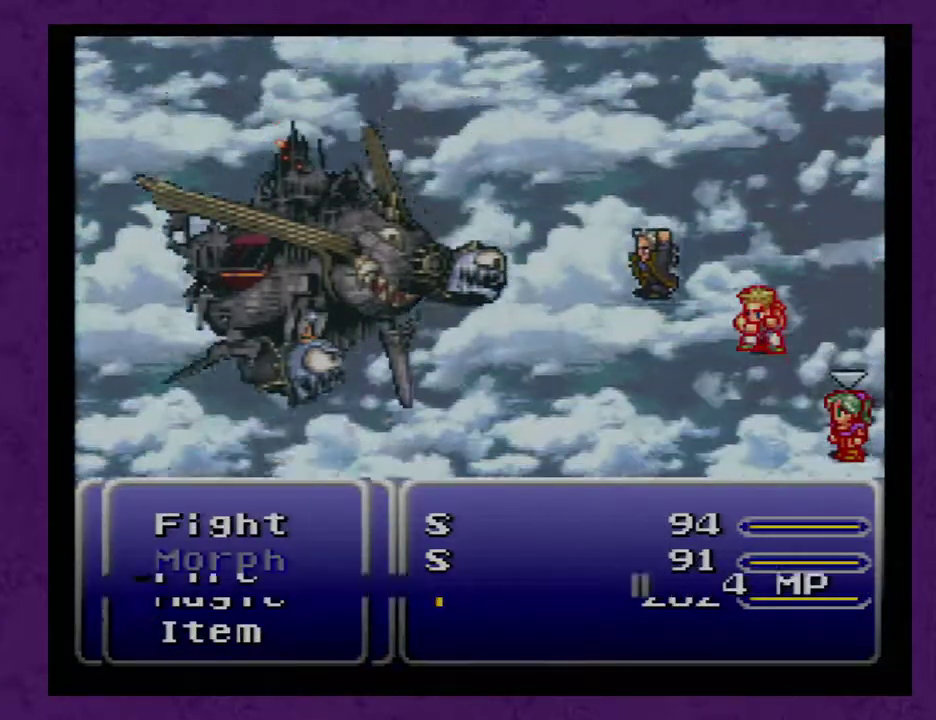
{"buttons": [], "events": []}
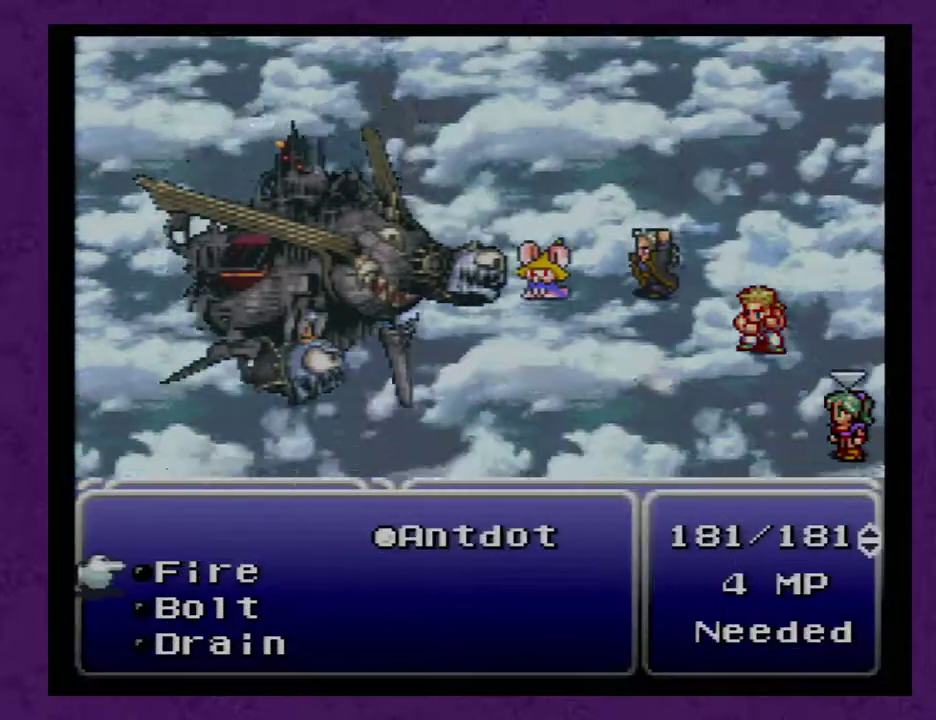
{"buttons": [], "events": []}
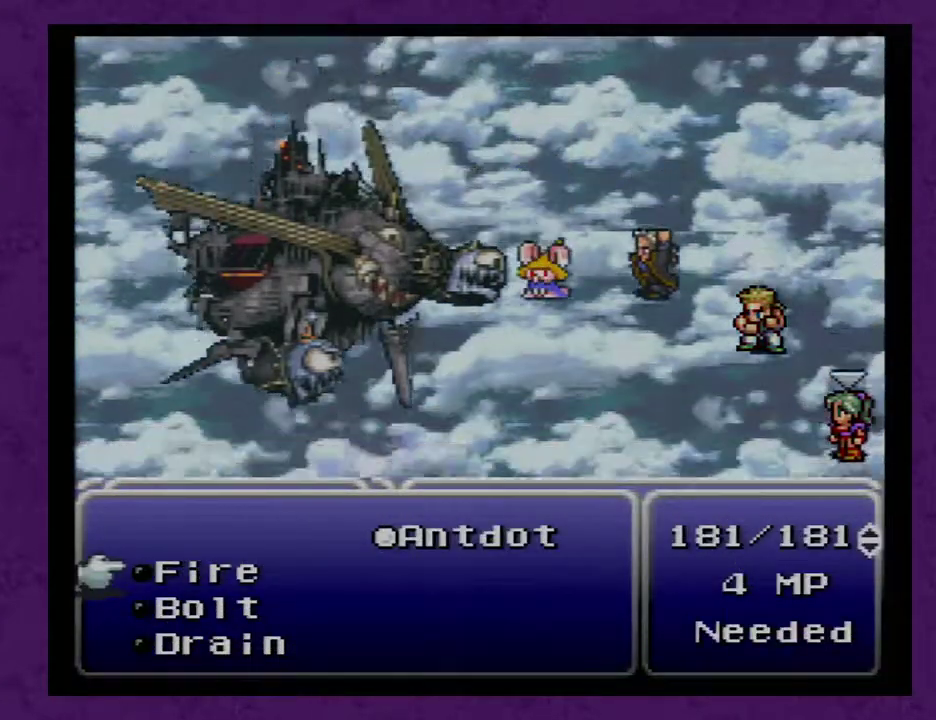
{"buttons": [], "events": []}
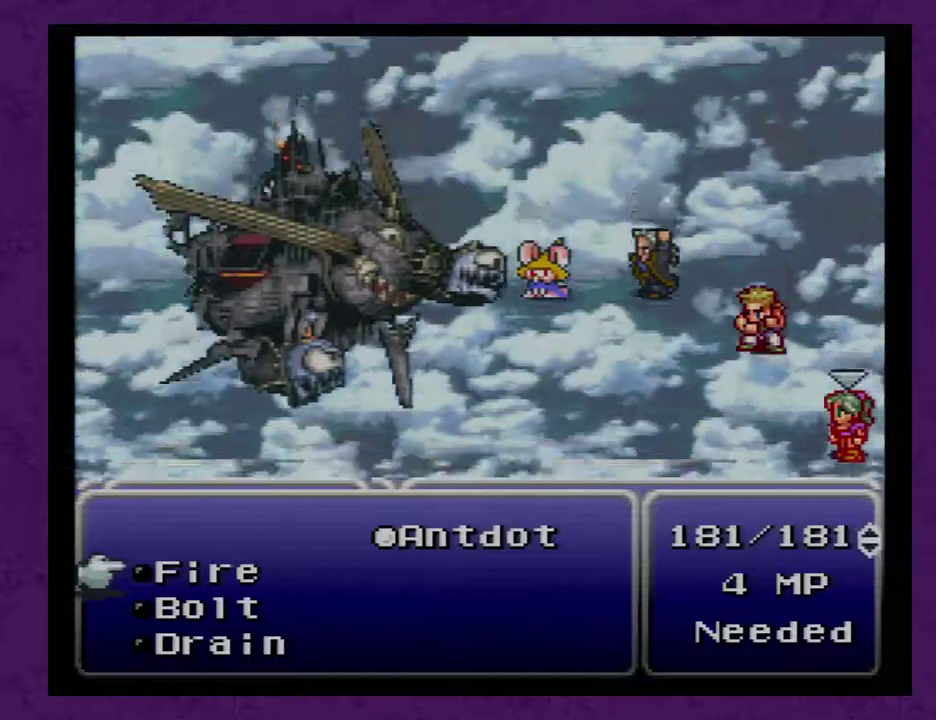
{"buttons": [], "events": []}
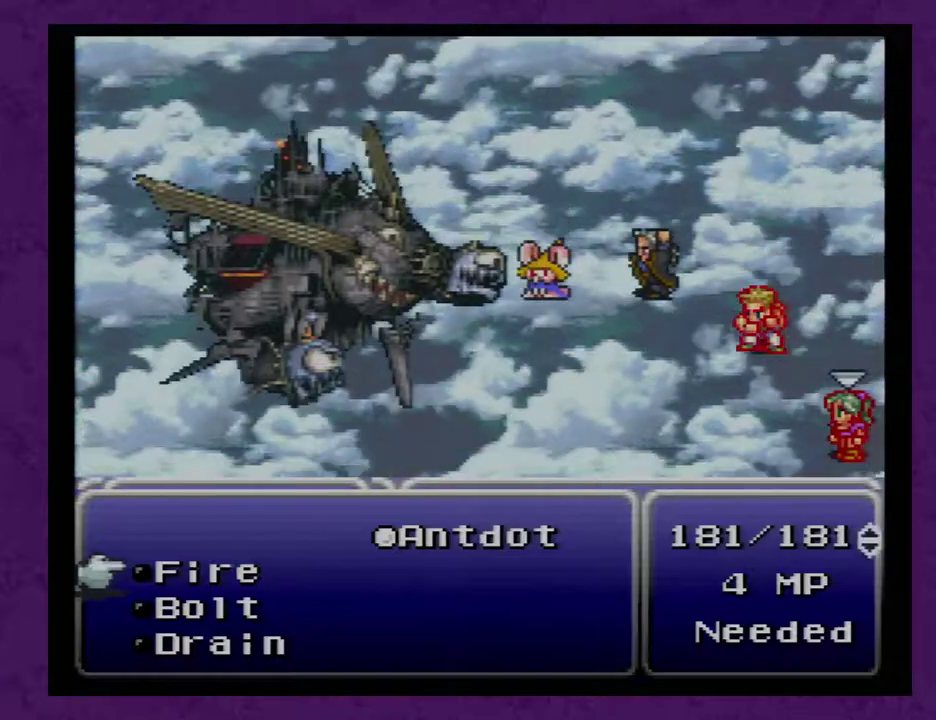
{"buttons": [], "events": []}
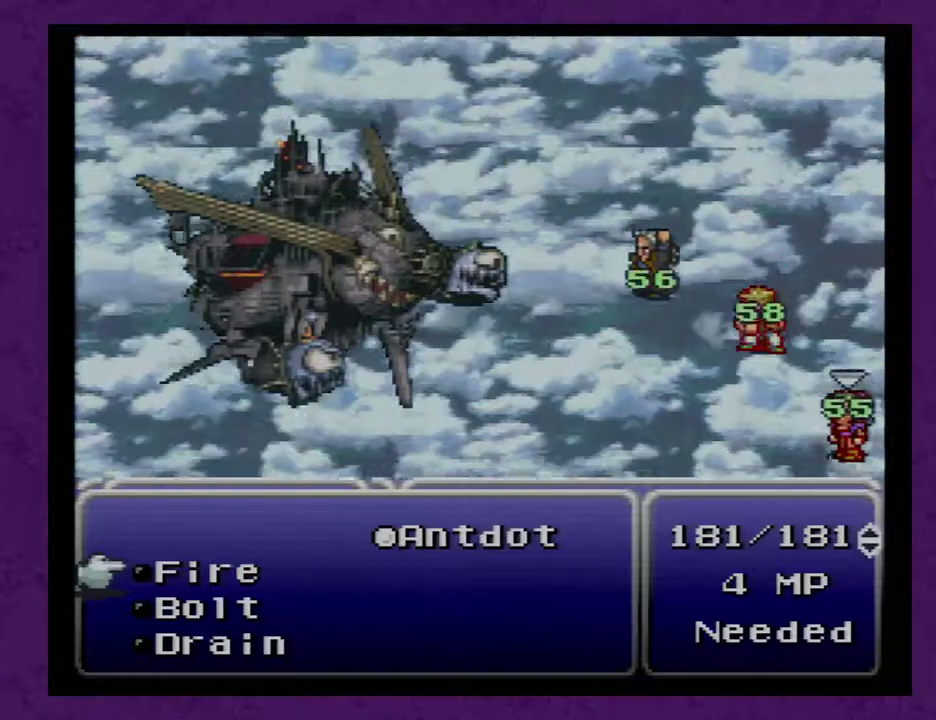
{"buttons": [], "events": [[383, "DPAD_DOWN", "down"], [467, "DPAD_DOWN", "up"]]}
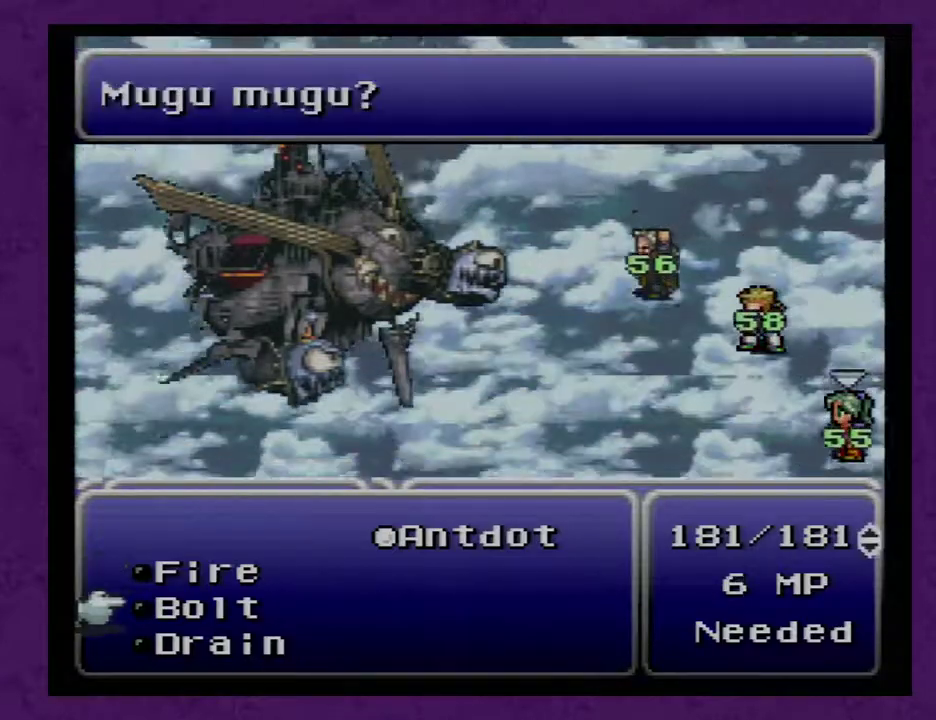
{"buttons": [], "events": [[350, "A", "down"], [417, "A", "up"]]}
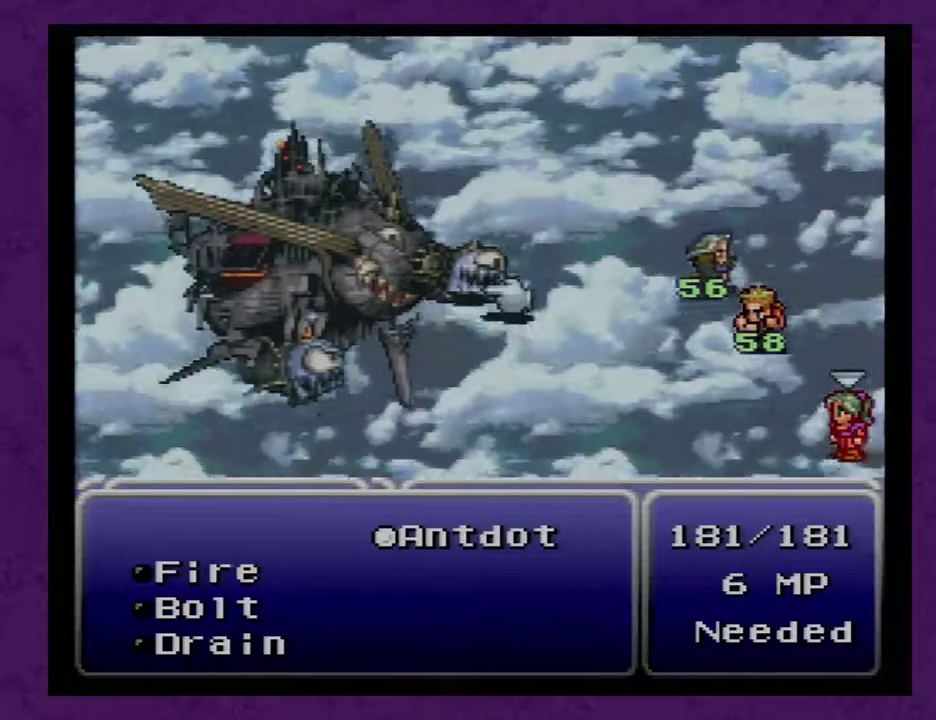
{"buttons": [], "events": []}
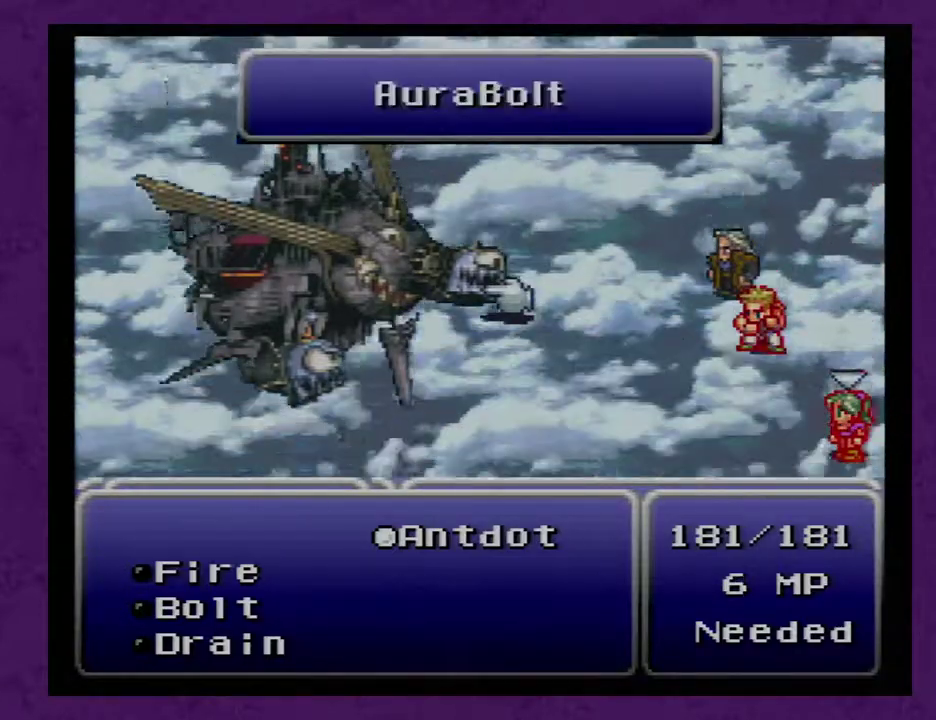
{"buttons": [], "events": [[150, "B", "down"], [250, "B", "up"]]}
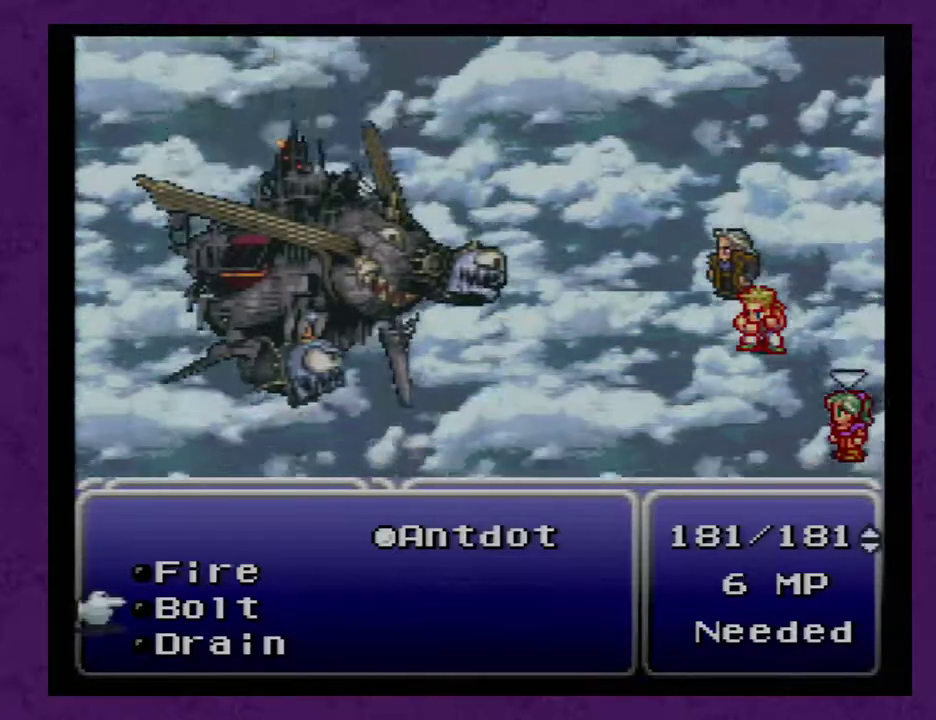
{"buttons": [], "events": [[300, "A", "down"], [417, "A", "up"]]}
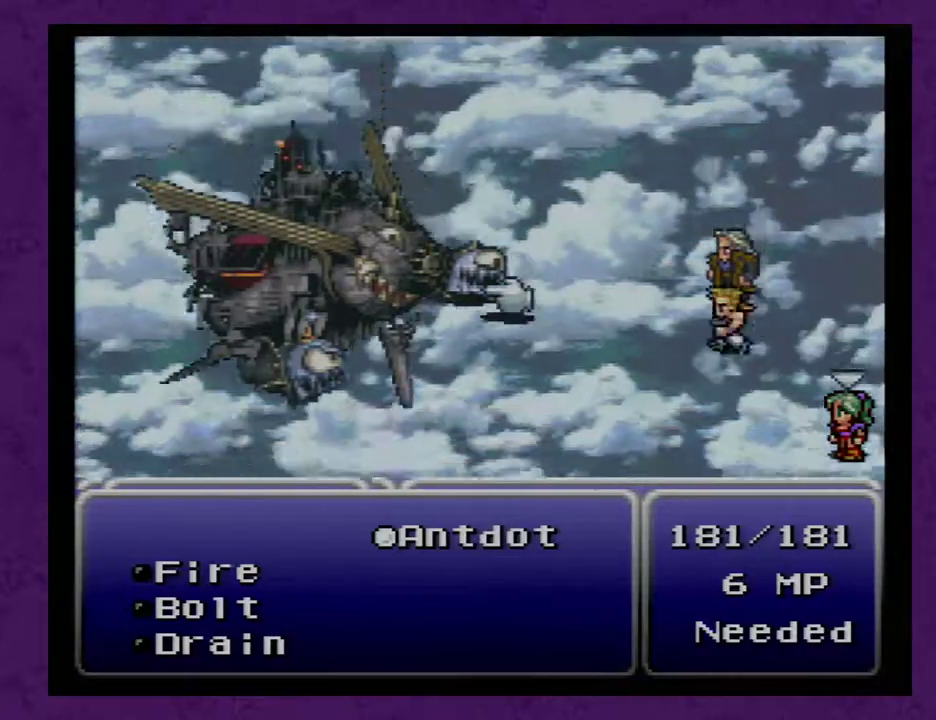
{"buttons": [], "events": [[133, "DPAD_LEFT", "down"], [233, "DPAD_LEFT", "up"]]}
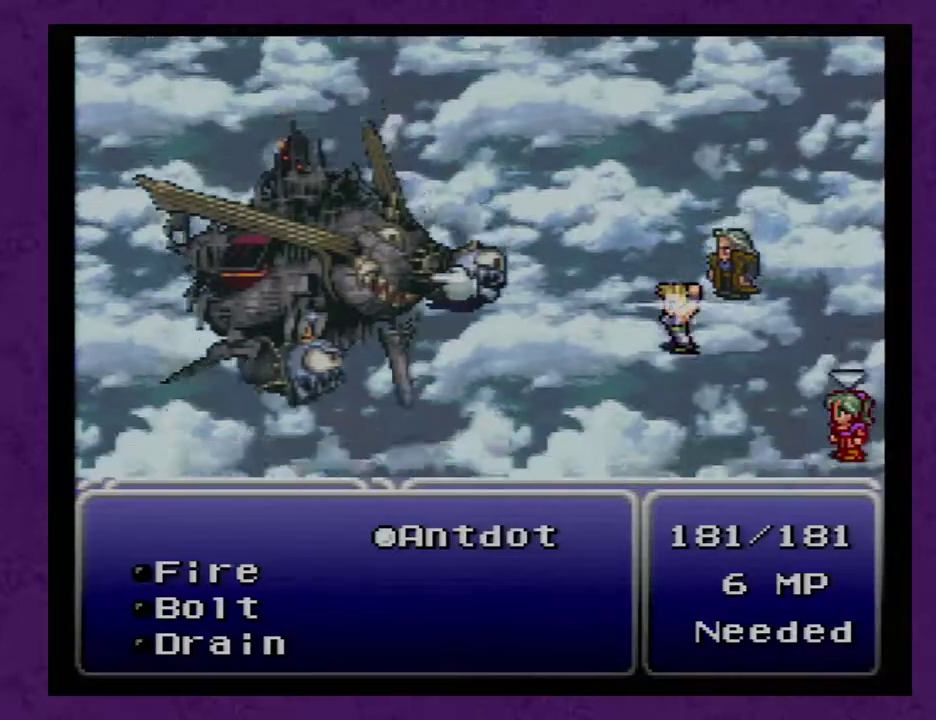
{"buttons": ["B"], "events": [[233, "B", "down"], [350, "B", "up"], [500, "B", "down"]]}
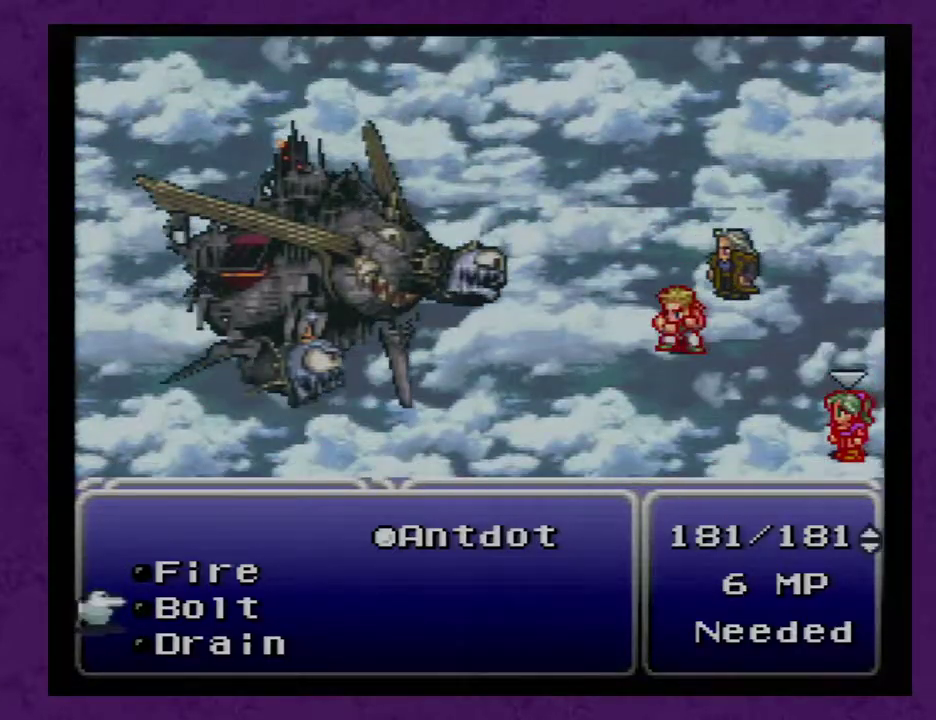
{"buttons": [], "events": [[100, "B", "up"]]}
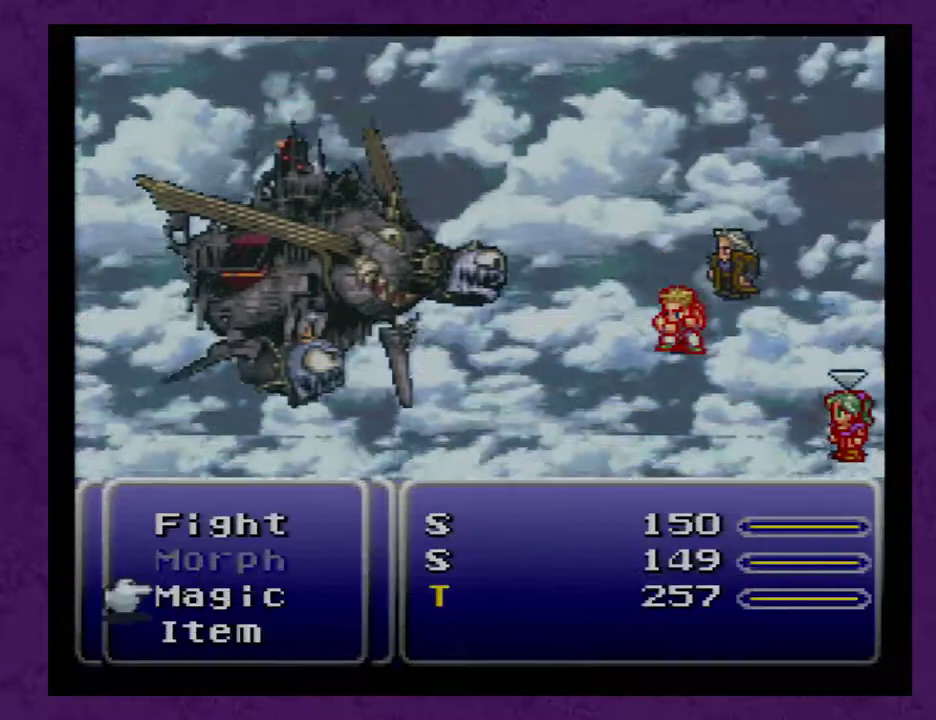
{"buttons": [], "events": [[67, "DPAD_DOWN", "down"], [133, "DPAD_DOWN", "up"]]}
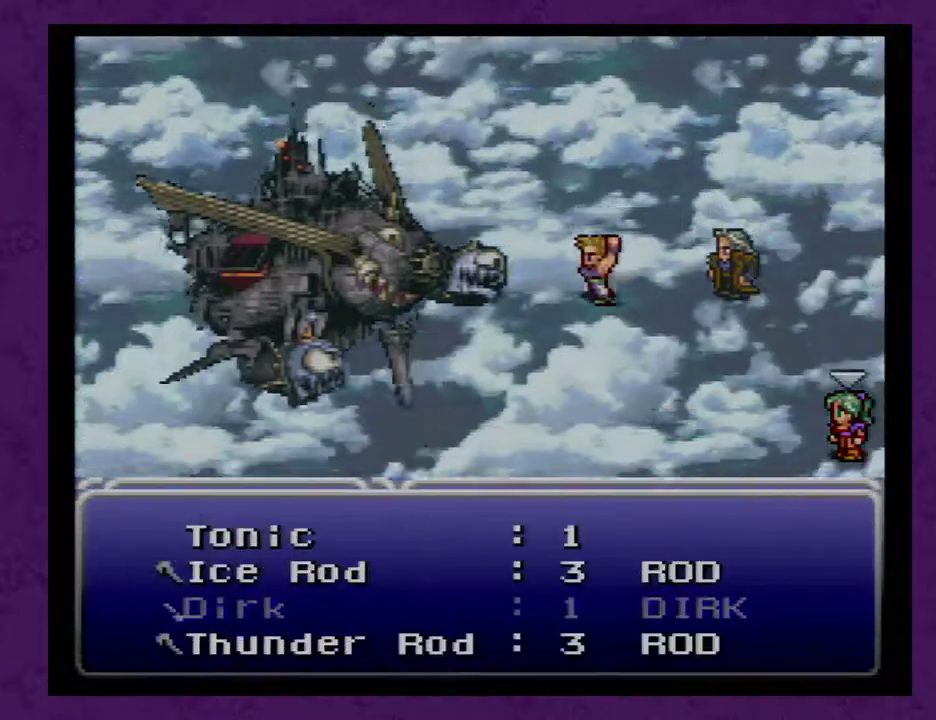
{"buttons": ["A"], "events": [[500, "A", "down"]]}
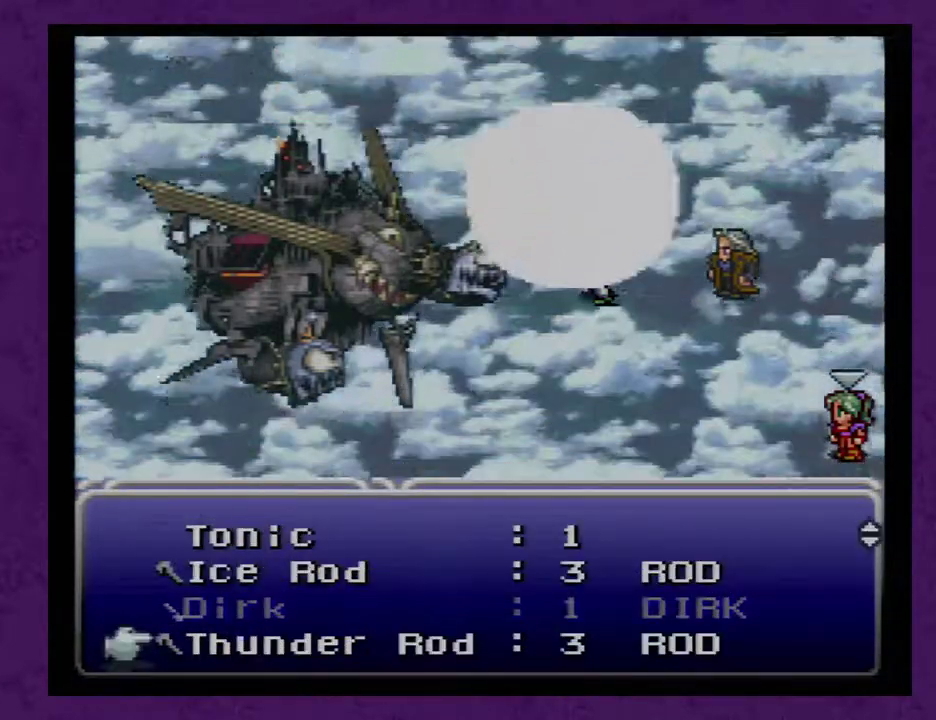
{"buttons": [], "events": [[100, "A", "up"], [417, "A", "down"], [467, "A", "up"]]}
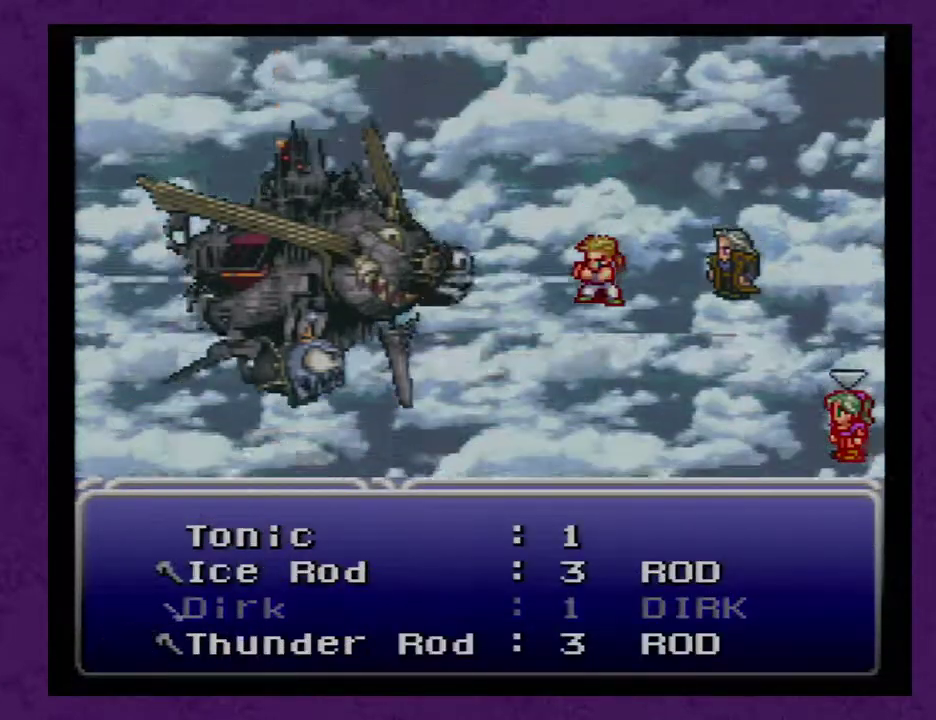
{"buttons": [], "events": []}
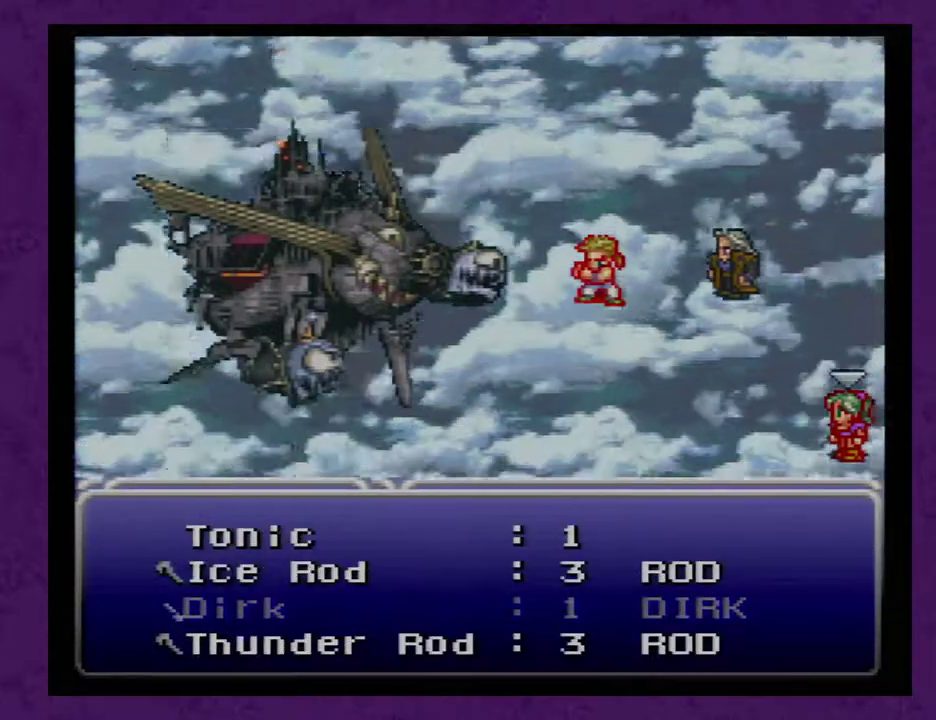
{"buttons": [], "events": [[33, "DPAD_RIGHT", "down"], [67, "DPAD_RIGHT", "up"], [400, "DPAD_LEFT", "down"], [500, "DPAD_LEFT", "up"]]}